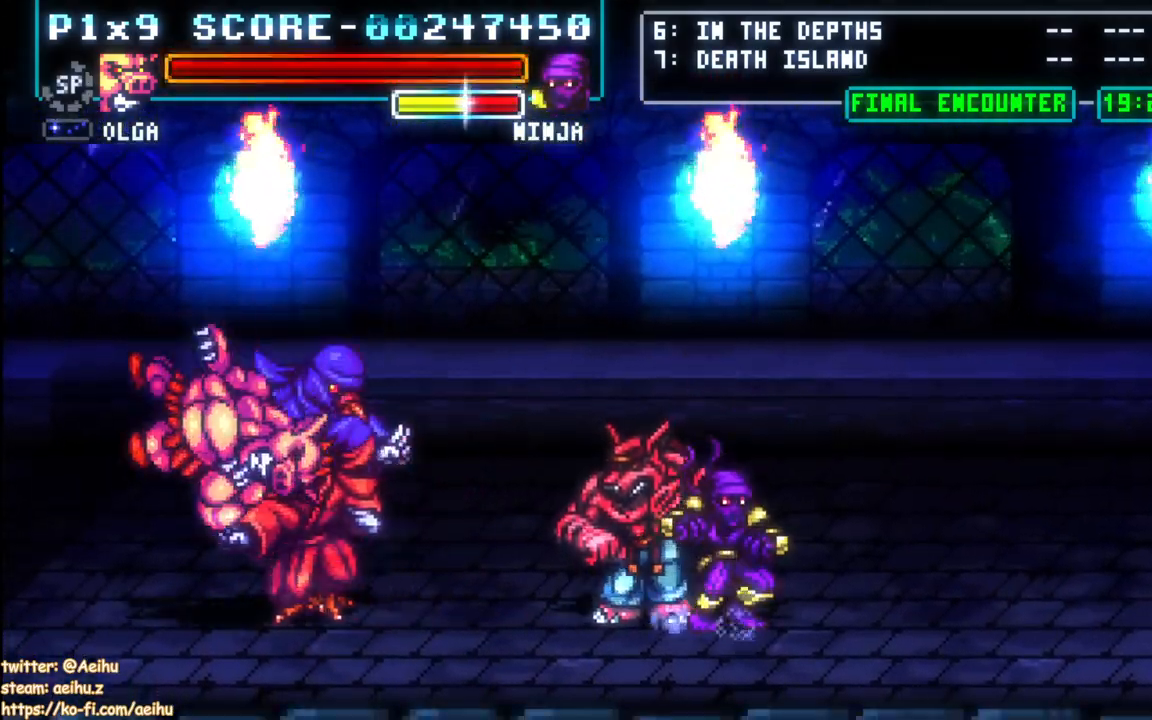
Gameplay with a controller (PlayStation layout); each line is a JSON object with the inputs held at the frame after it. "events" lists button and stick changes between this image and that frame as [ms after this image, input, new state], when the widget could be followed in between. Not read: left_stick right_stick.
{"buttons": [], "events": [[100, "SQUARE", "down"], [267, "SQUARE", "up"], [433, "CROSS", "up"]]}
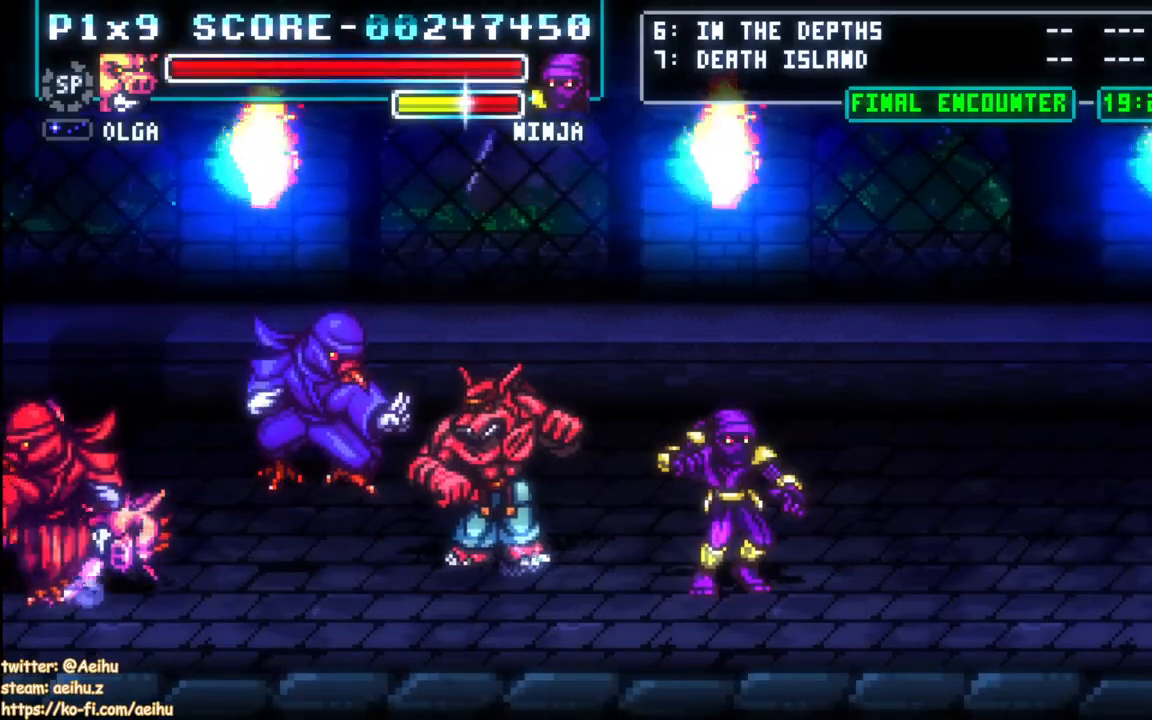
{"buttons": [], "events": []}
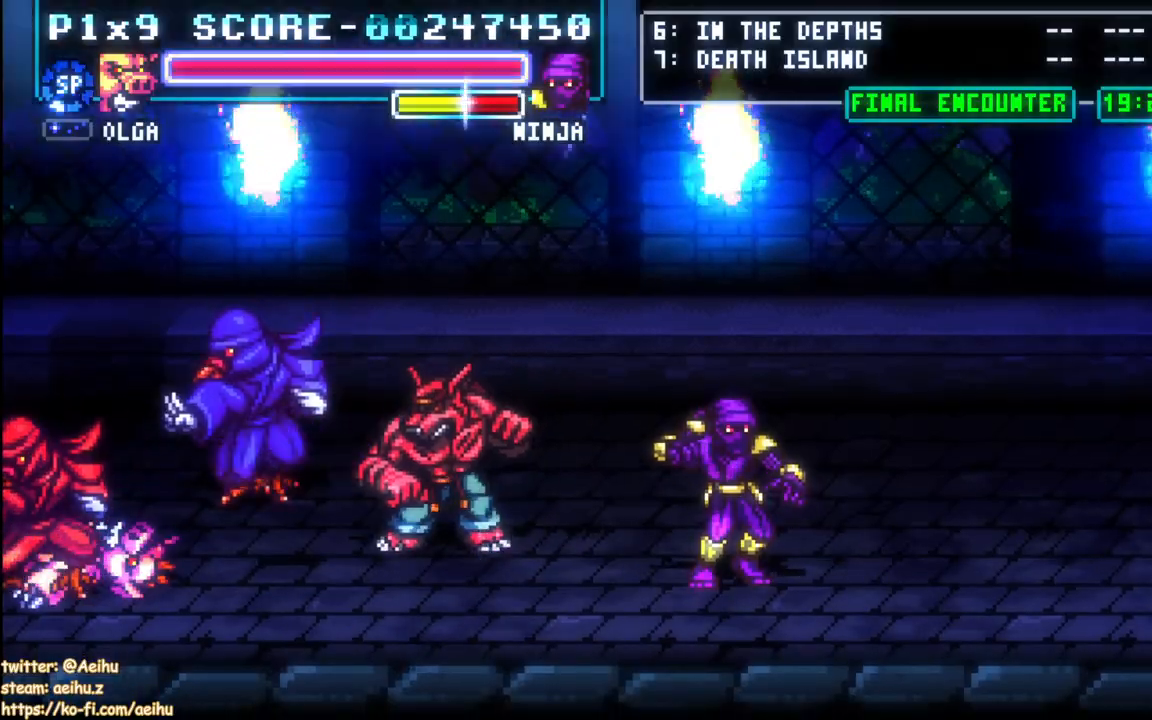
{"buttons": [], "events": []}
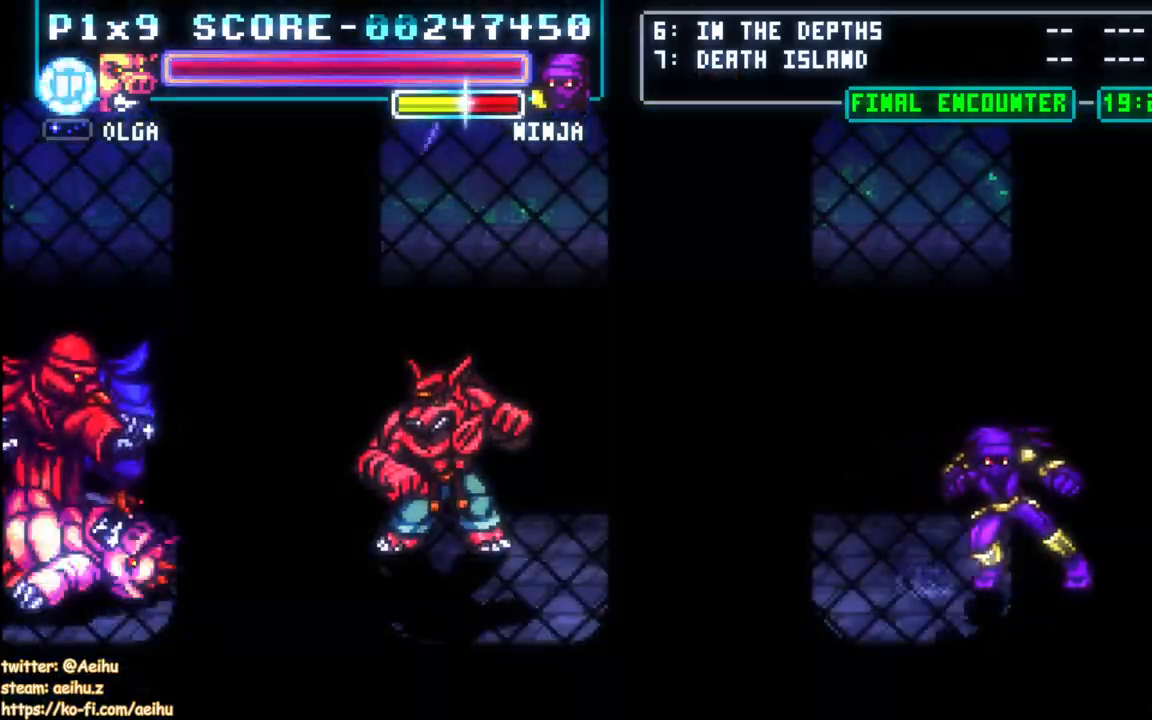
{"buttons": [], "events": []}
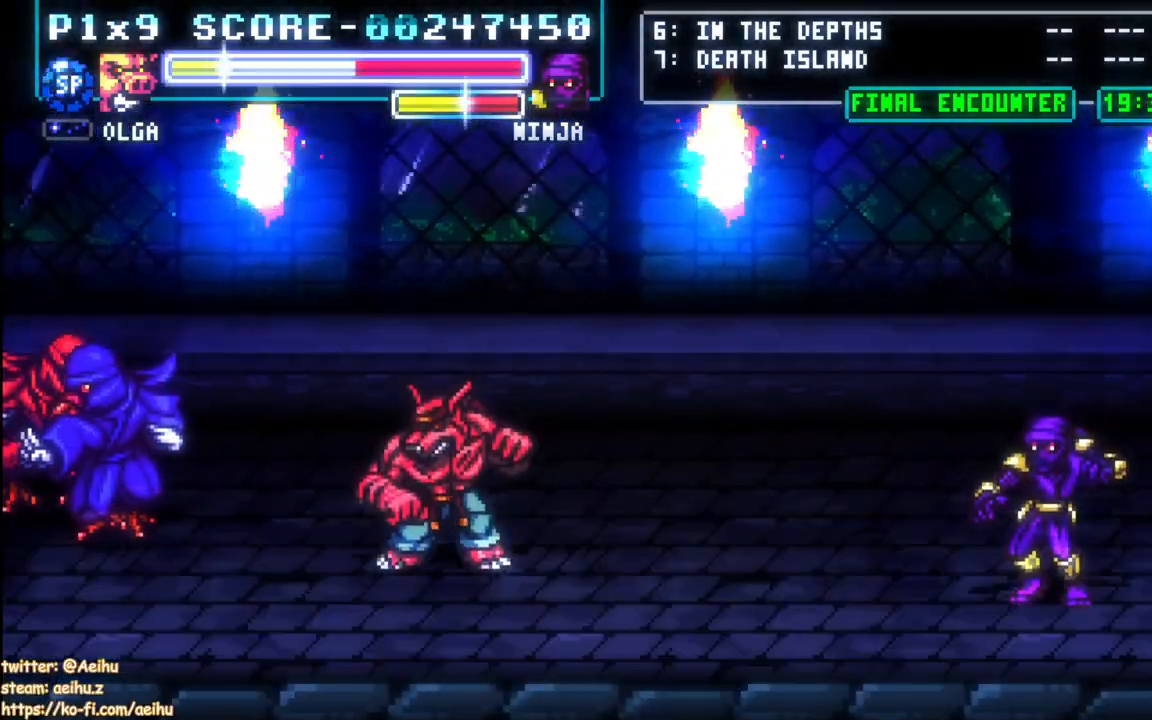
{"buttons": ["DPAD_UP"], "events": [[467, "DPAD_UP", "down"]]}
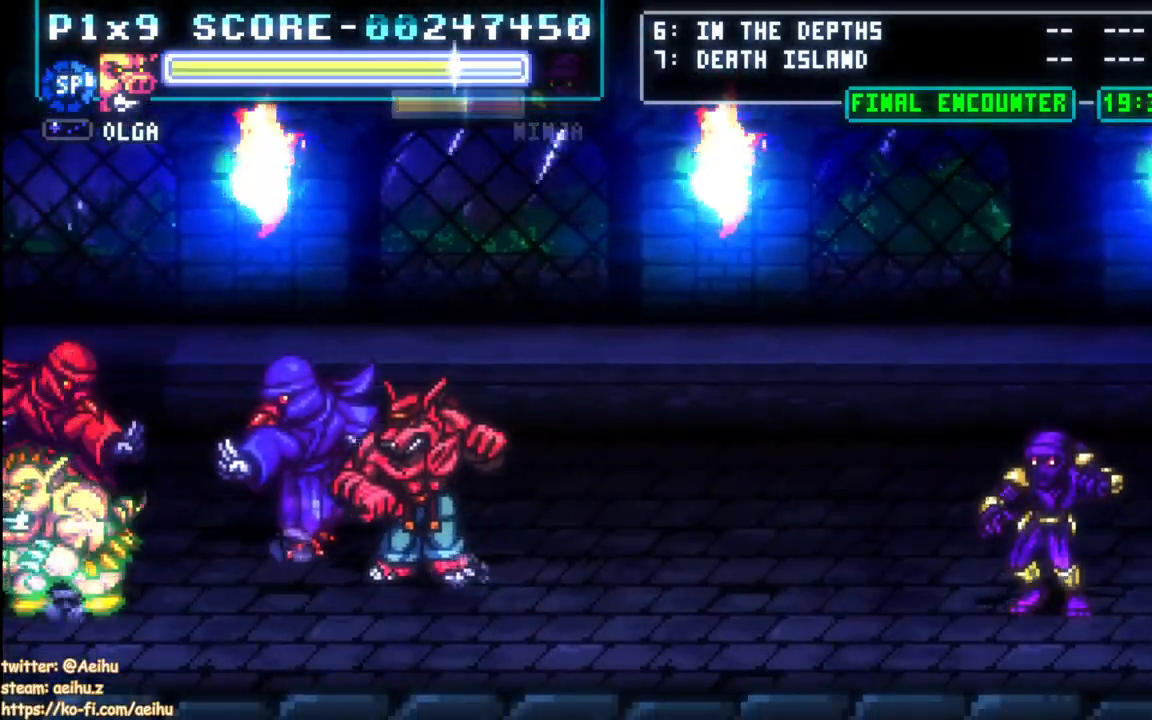
{"buttons": ["CIRCLE", "DPAD_RIGHT"], "events": [[350, "DPAD_RIGHT", "down"], [367, "DPAD_UP", "up"], [483, "CIRCLE", "down"]]}
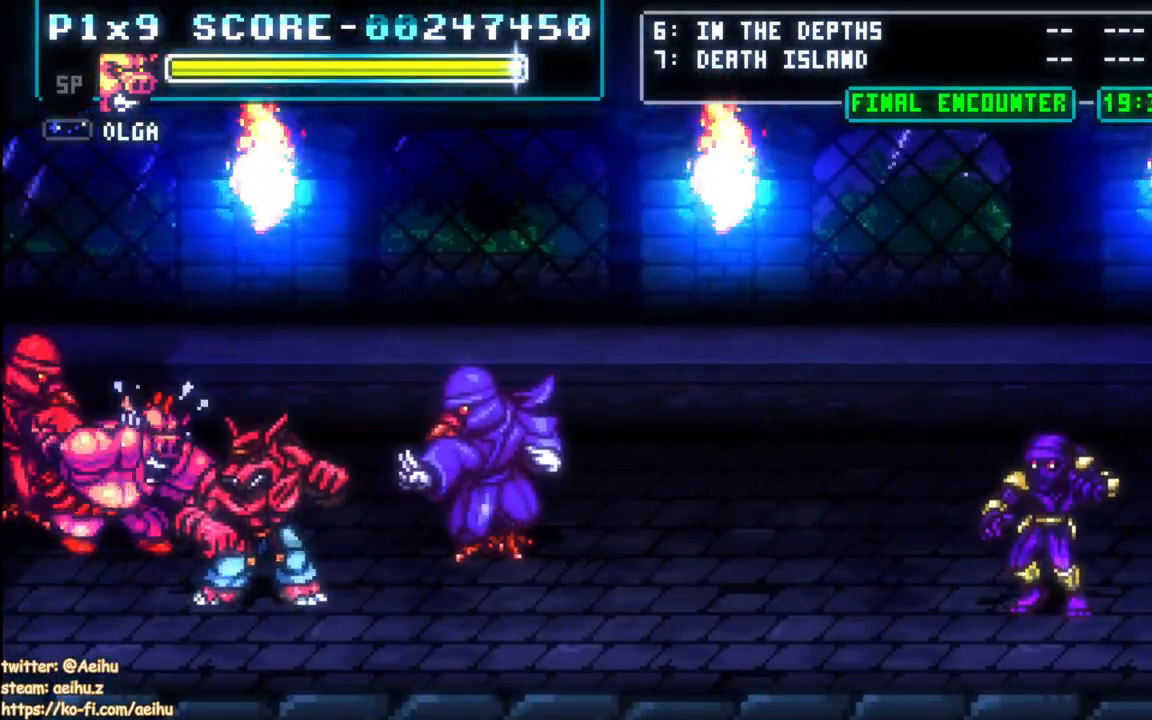
{"buttons": [], "events": [[50, "DPAD_RIGHT", "up"], [150, "CIRCLE", "up"]]}
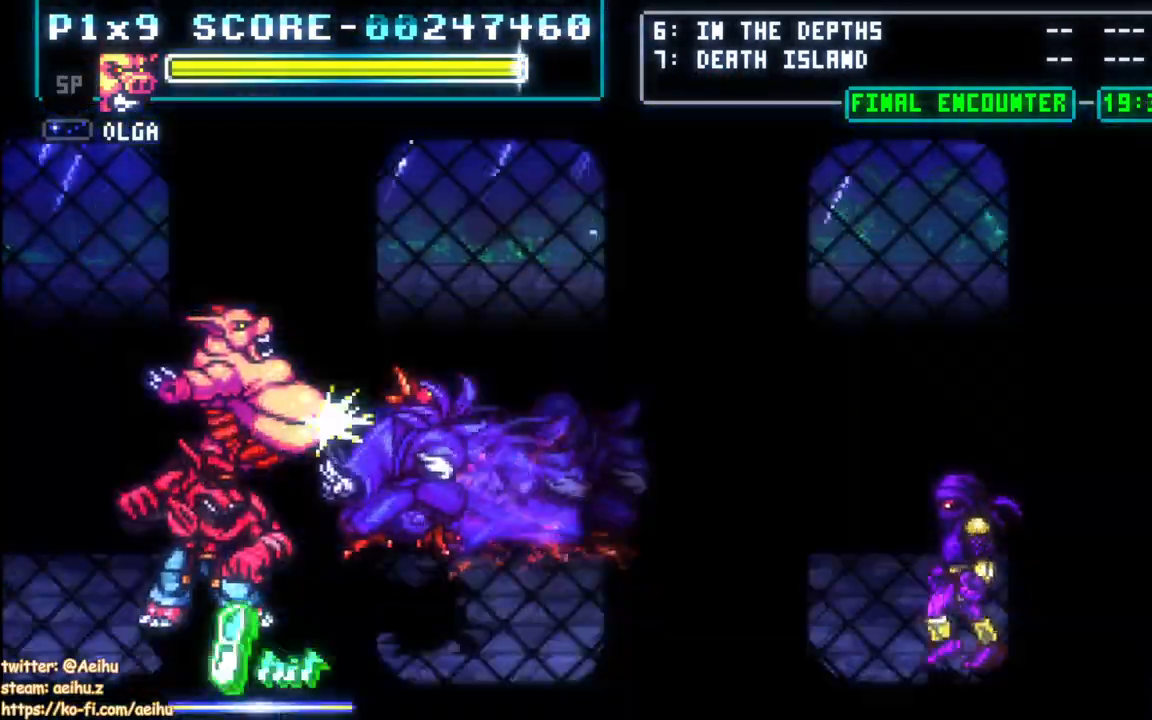
{"buttons": [], "events": []}
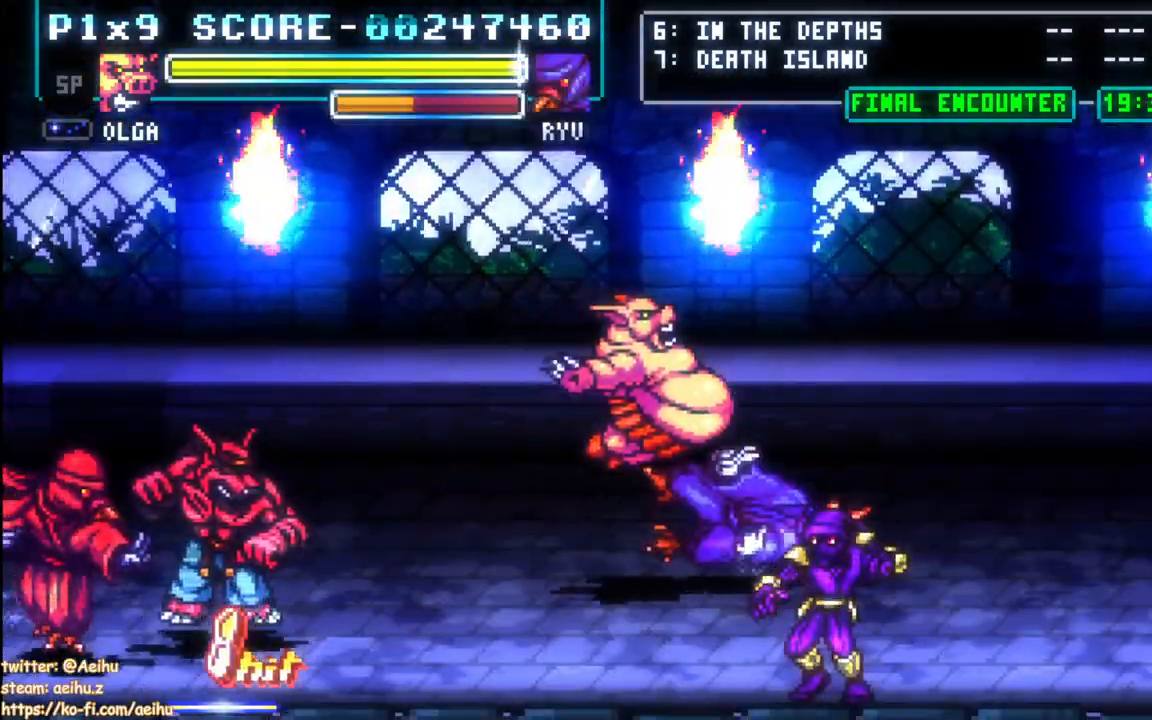
{"buttons": ["DPAD_DOWN"], "events": [[167, "DPAD_DOWN", "down"], [350, "DPAD_RIGHT", "down"], [450, "DPAD_RIGHT", "up"]]}
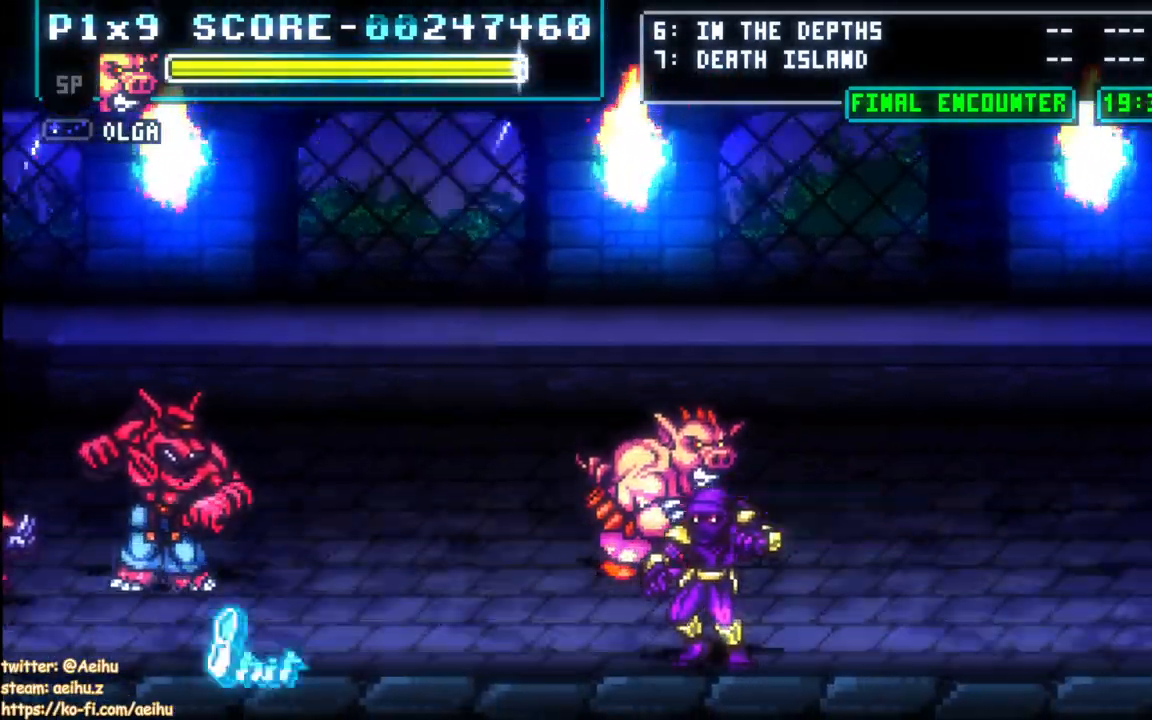
{"buttons": [], "events": [[233, "CIRCLE", "down"], [283, "DPAD_DOWN", "up"], [367, "CIRCLE", "up"]]}
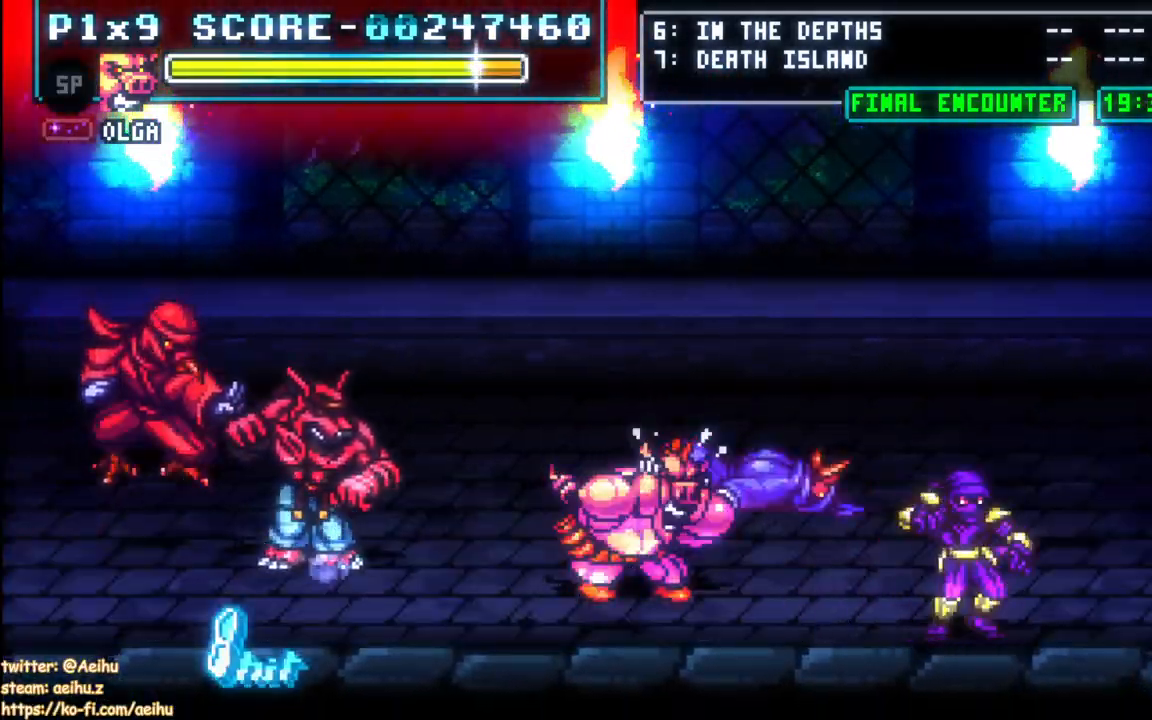
{"buttons": [], "events": []}
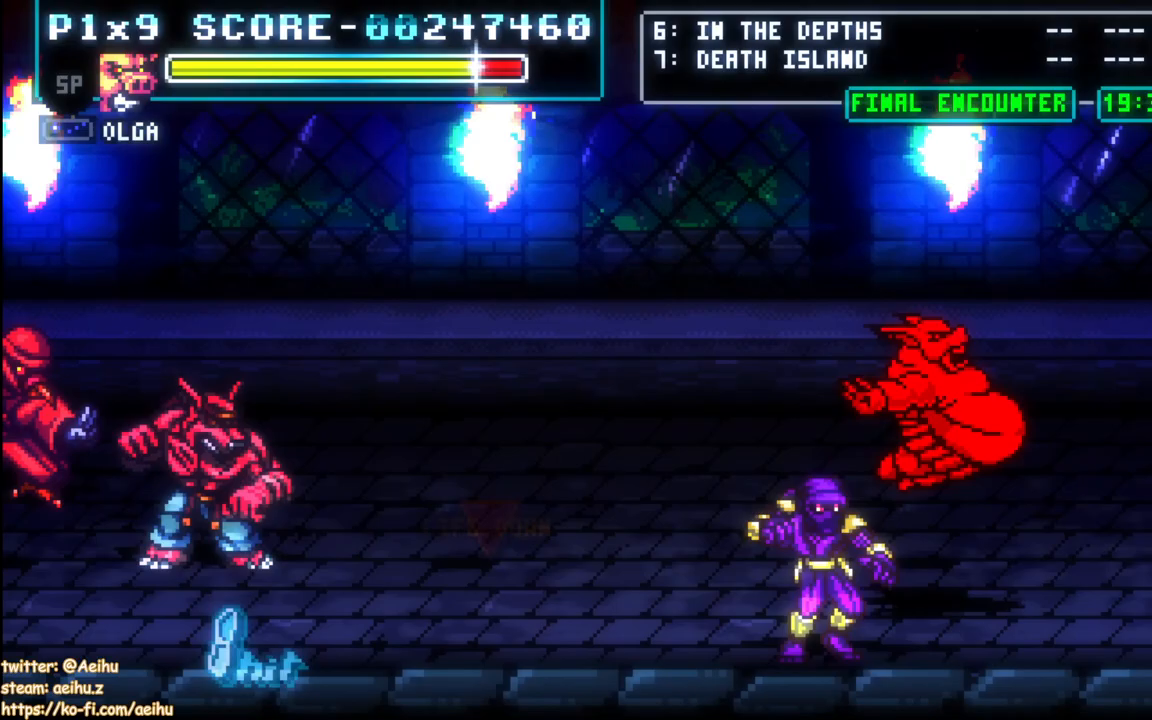
{"buttons": ["DPAD_DOWN", "DPAD_LEFT"], "events": [[200, "DPAD_LEFT", "down"], [300, "DPAD_DOWN", "down"], [350, "DPAD_LEFT", "up"], [450, "DPAD_LEFT", "down"]]}
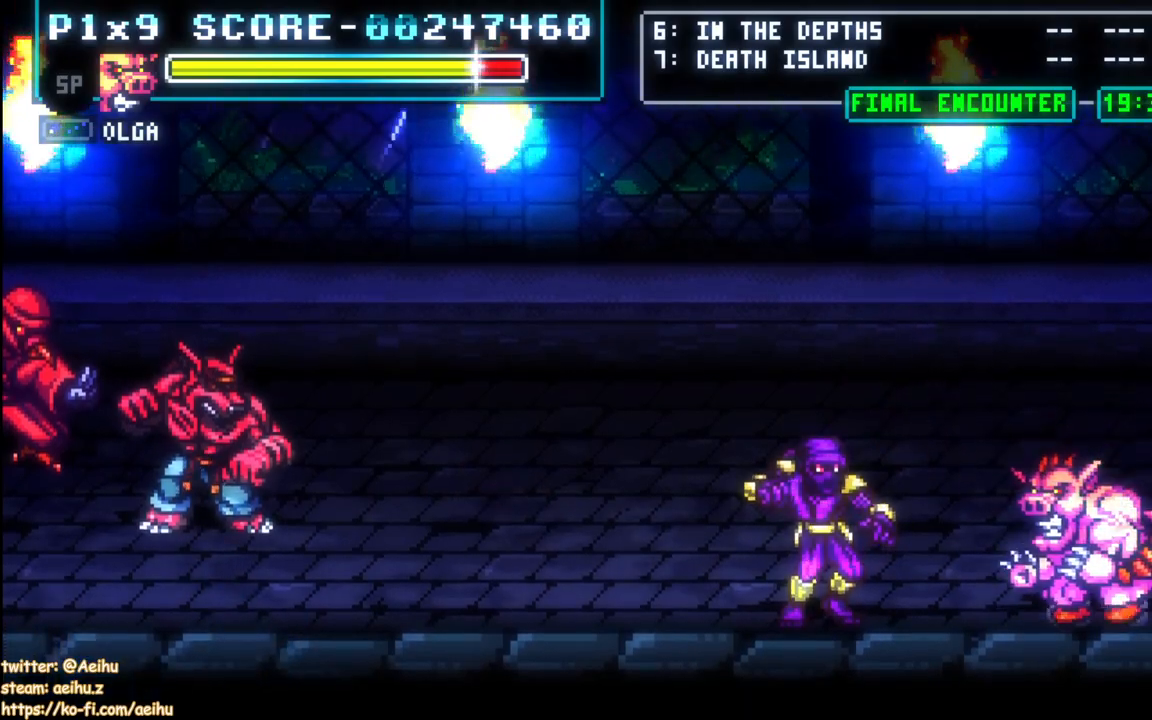
{"buttons": [], "events": [[100, "DPAD_DOWN", "up"], [117, "CIRCLE", "down"], [183, "DPAD_LEFT", "up"], [250, "CIRCLE", "up"]]}
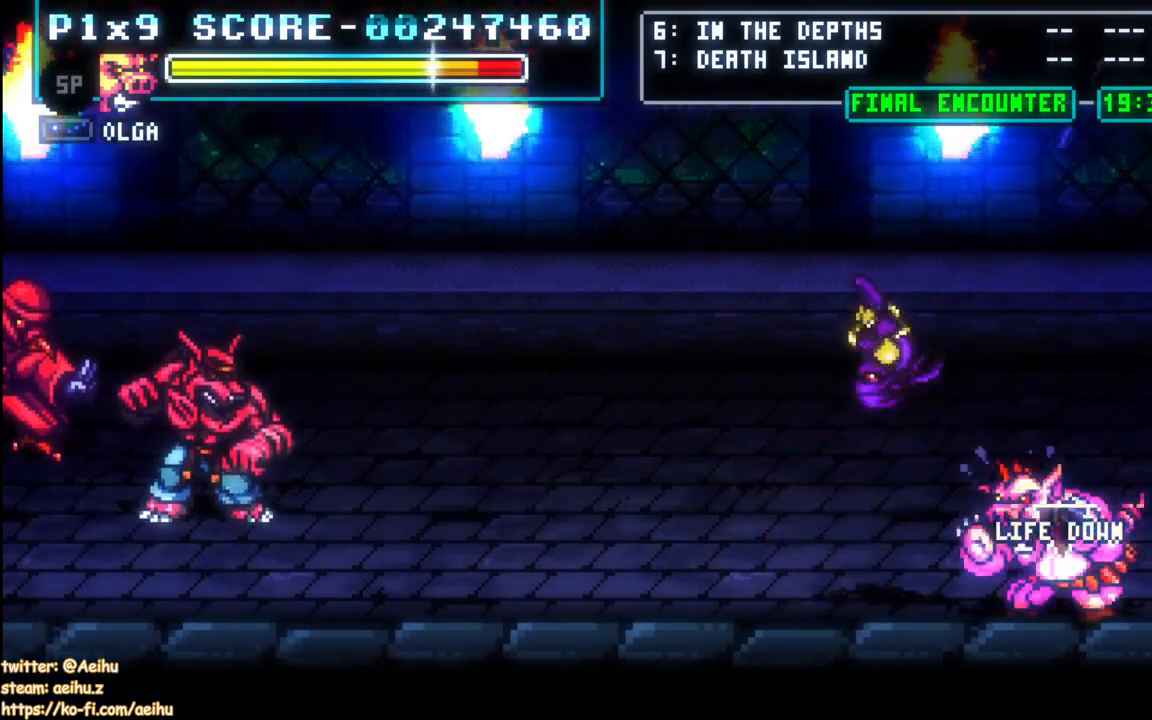
{"buttons": [], "events": []}
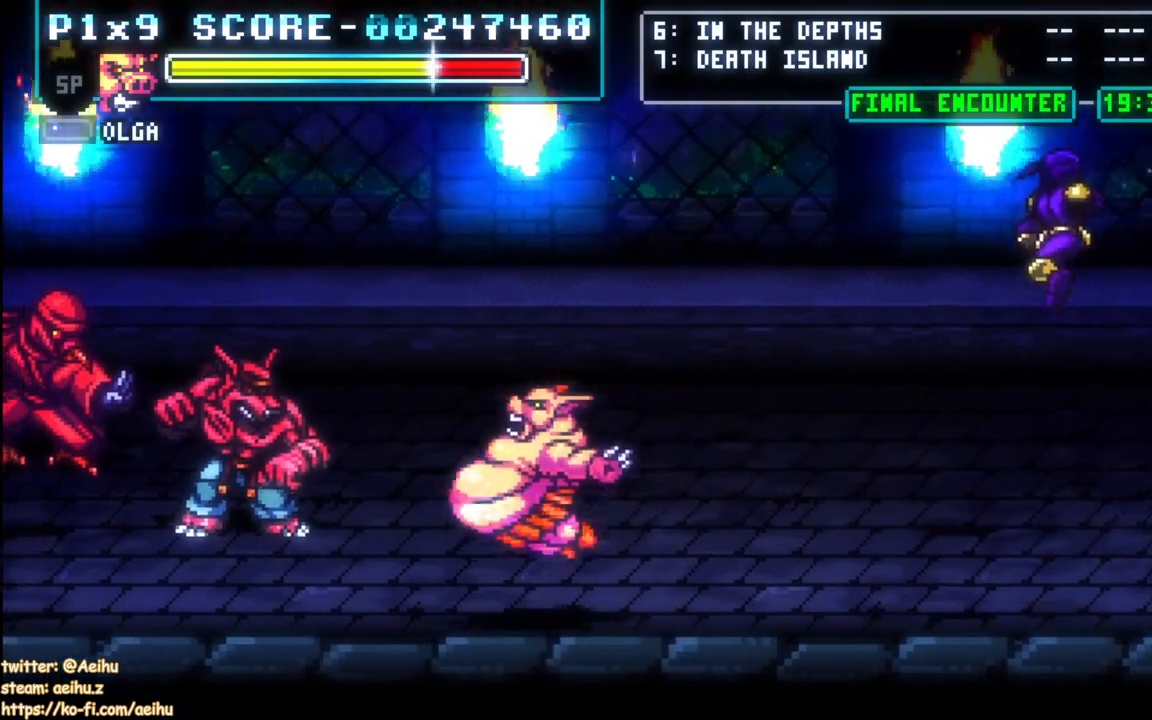
{"buttons": [], "events": [[33, "DPAD_RIGHT", "down"], [133, "CIRCLE", "down"], [233, "CIRCLE", "up"], [267, "DPAD_RIGHT", "up"]]}
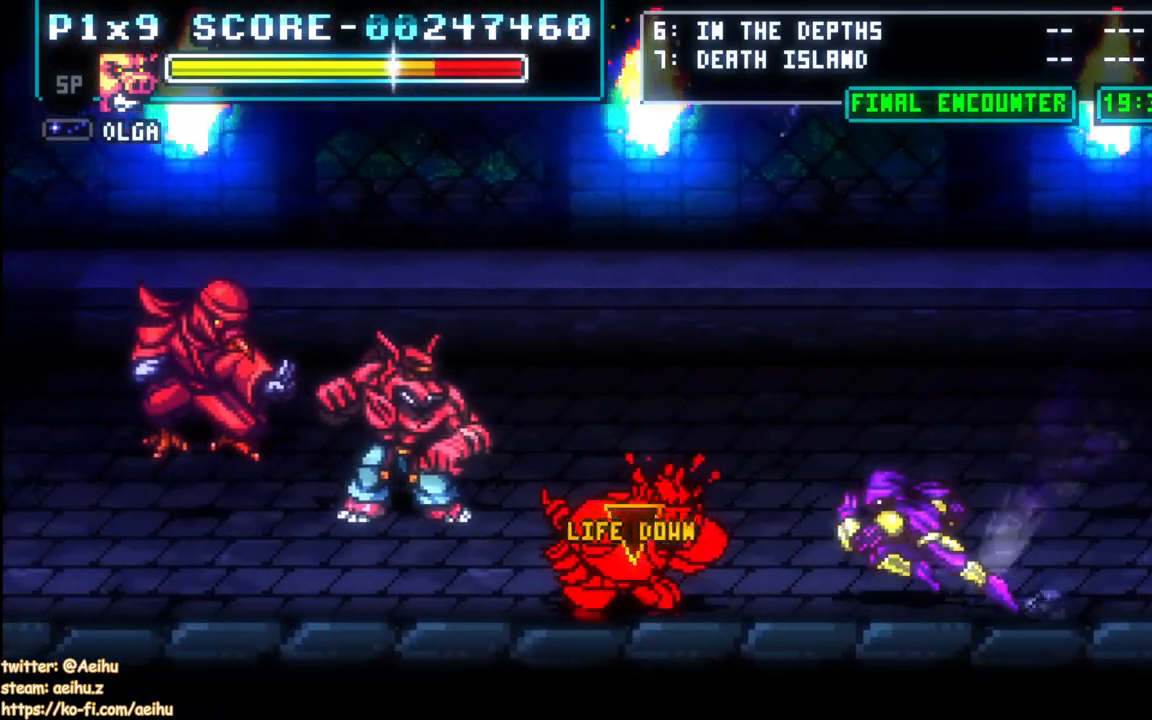
{"buttons": [], "events": []}
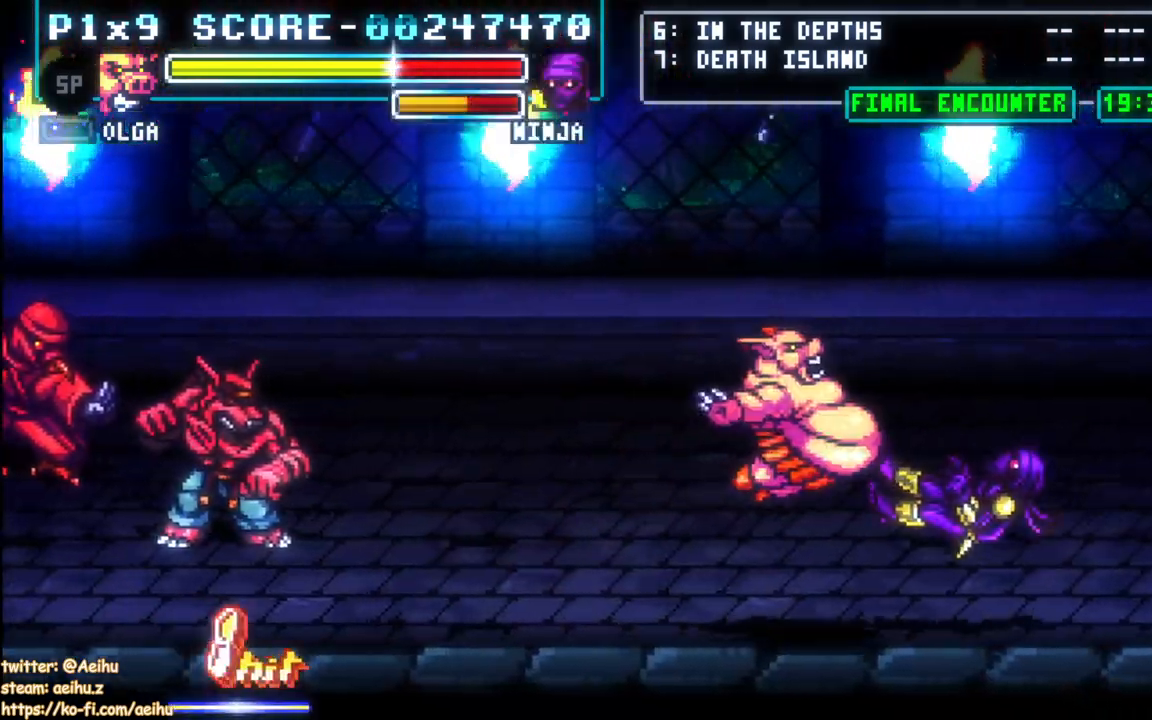
{"buttons": ["DPAD_UP"], "events": [[300, "DPAD_UP", "down"]]}
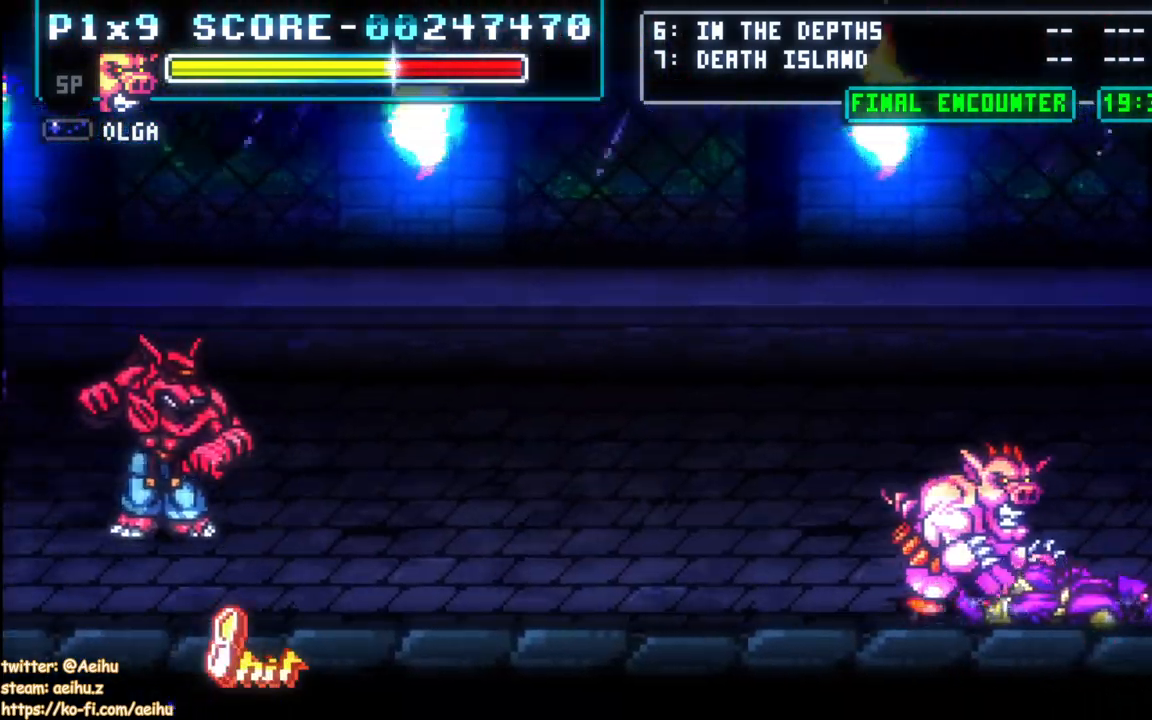
{"buttons": ["DPAD_RIGHT"], "events": [[250, "DPAD_UP", "up"], [367, "DPAD_RIGHT", "down"], [417, "DPAD_RIGHT", "up"], [483, "DPAD_RIGHT", "down"]]}
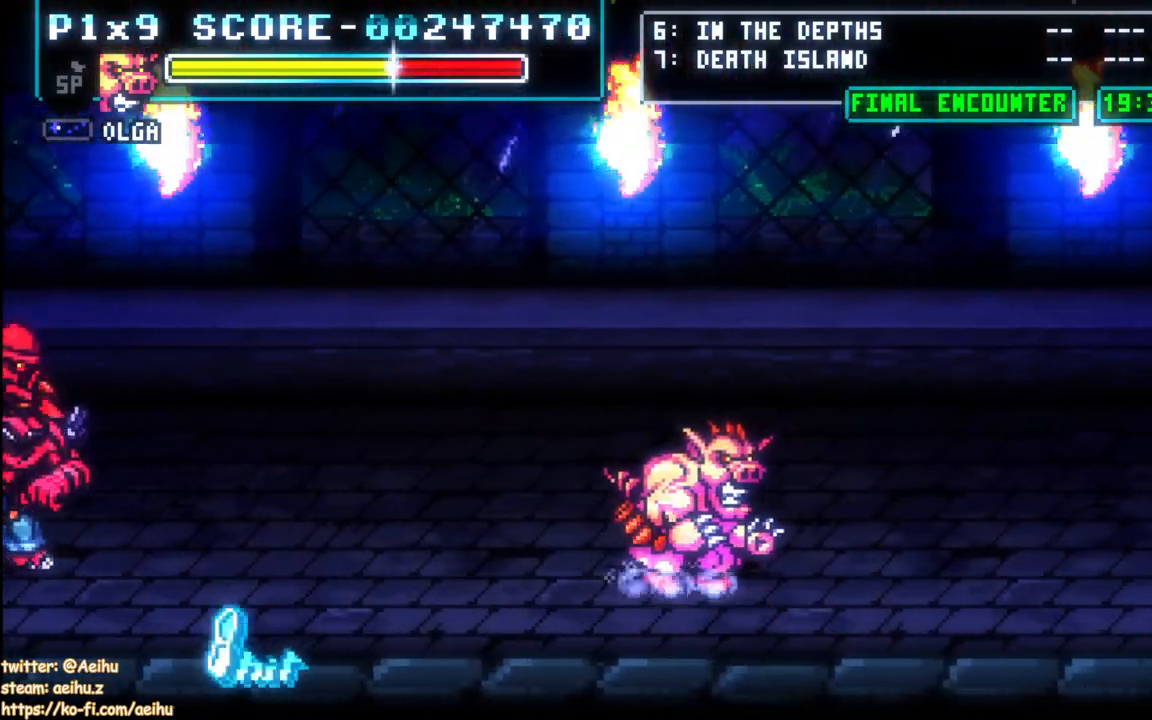
{"buttons": ["DPAD_RIGHT"], "events": [[33, "DPAD_UP", "down"], [217, "DPAD_UP", "up"]]}
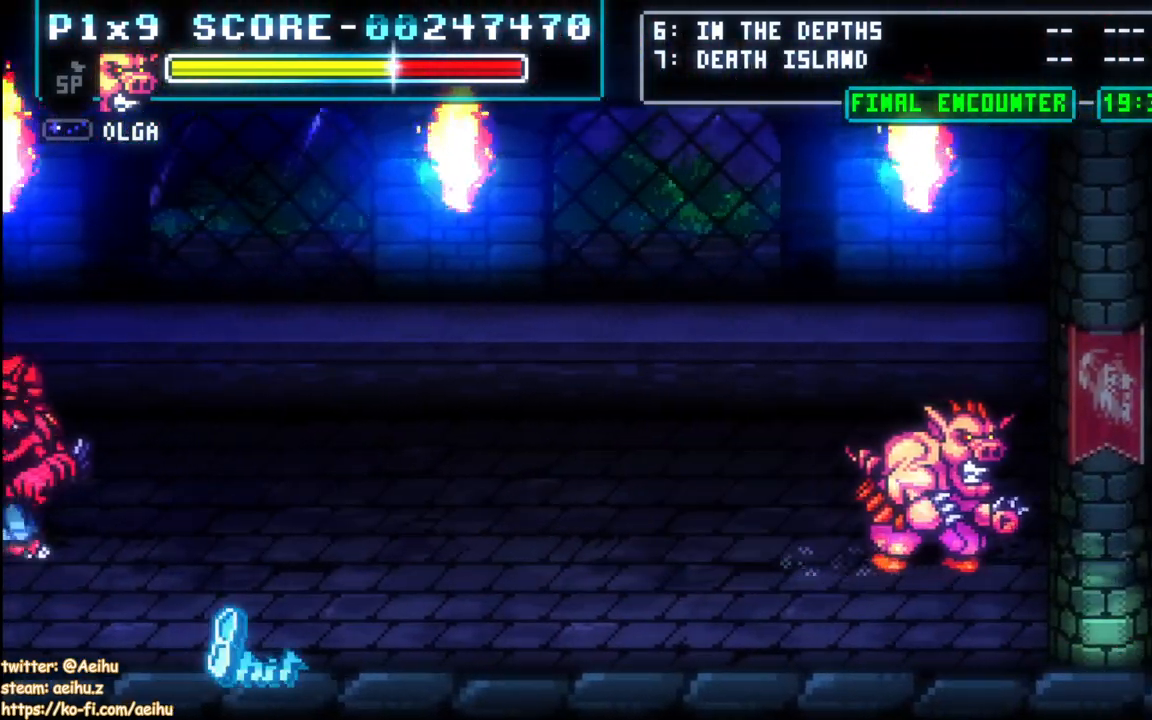
{"buttons": [], "events": [[150, "DPAD_UP", "down"], [267, "DPAD_RIGHT", "up"], [300, "DPAD_UP", "up"]]}
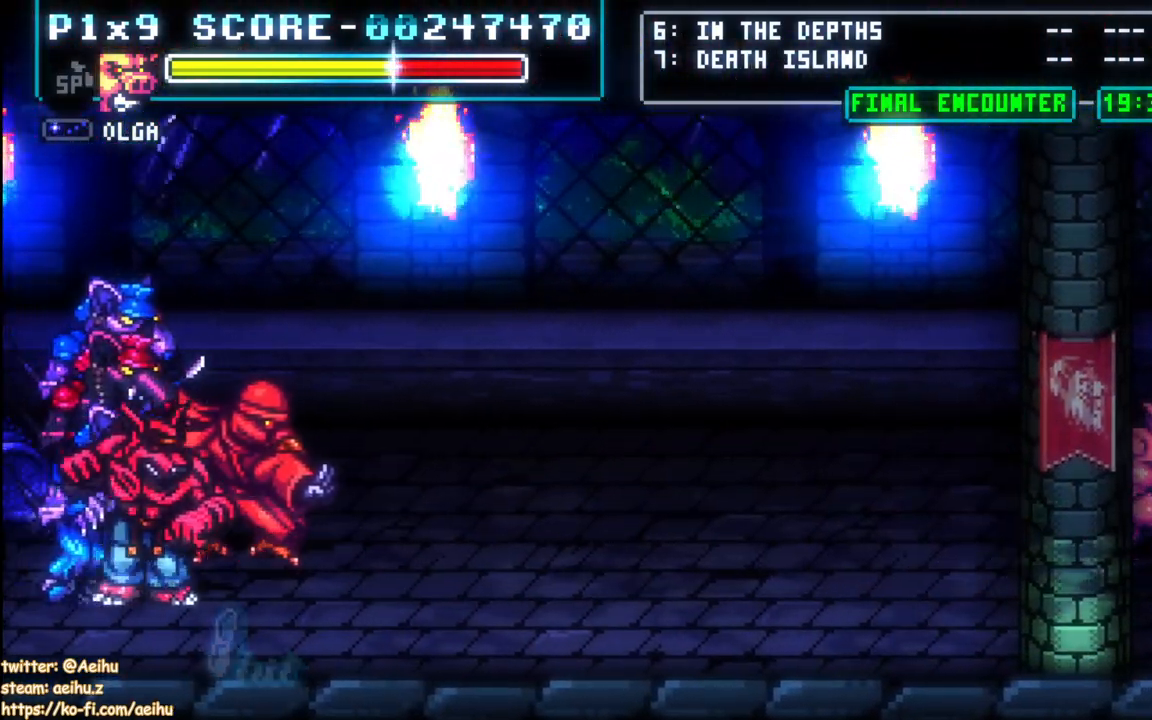
{"buttons": [], "events": []}
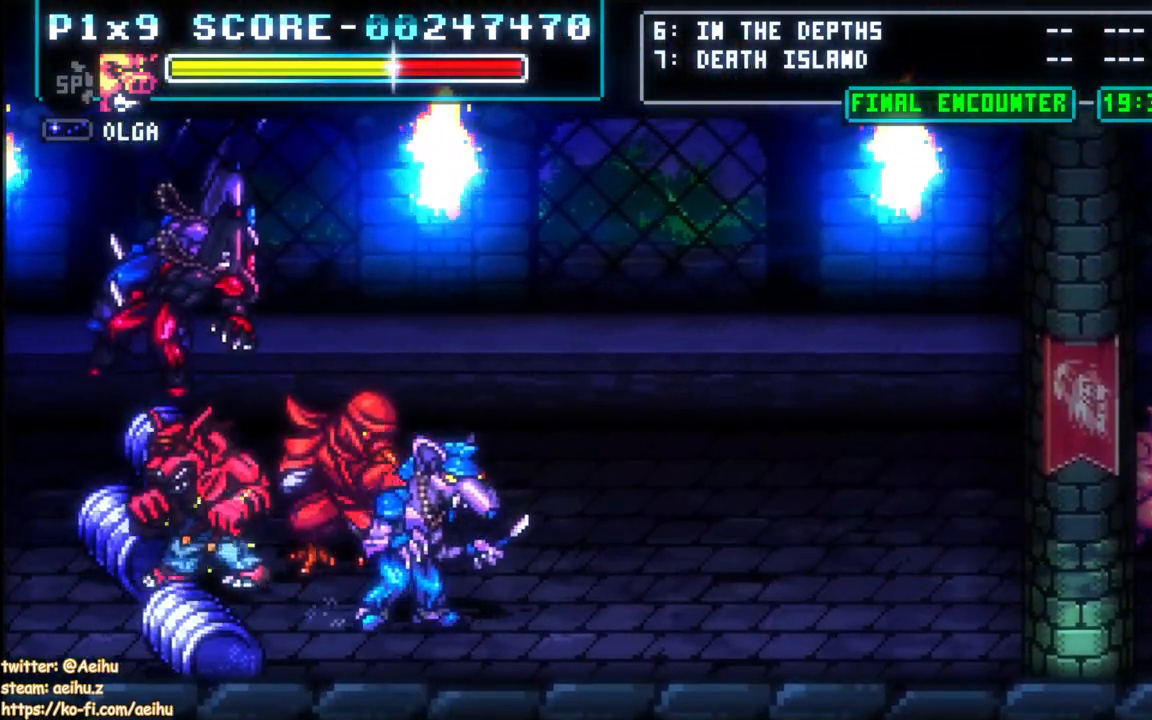
{"buttons": [], "events": []}
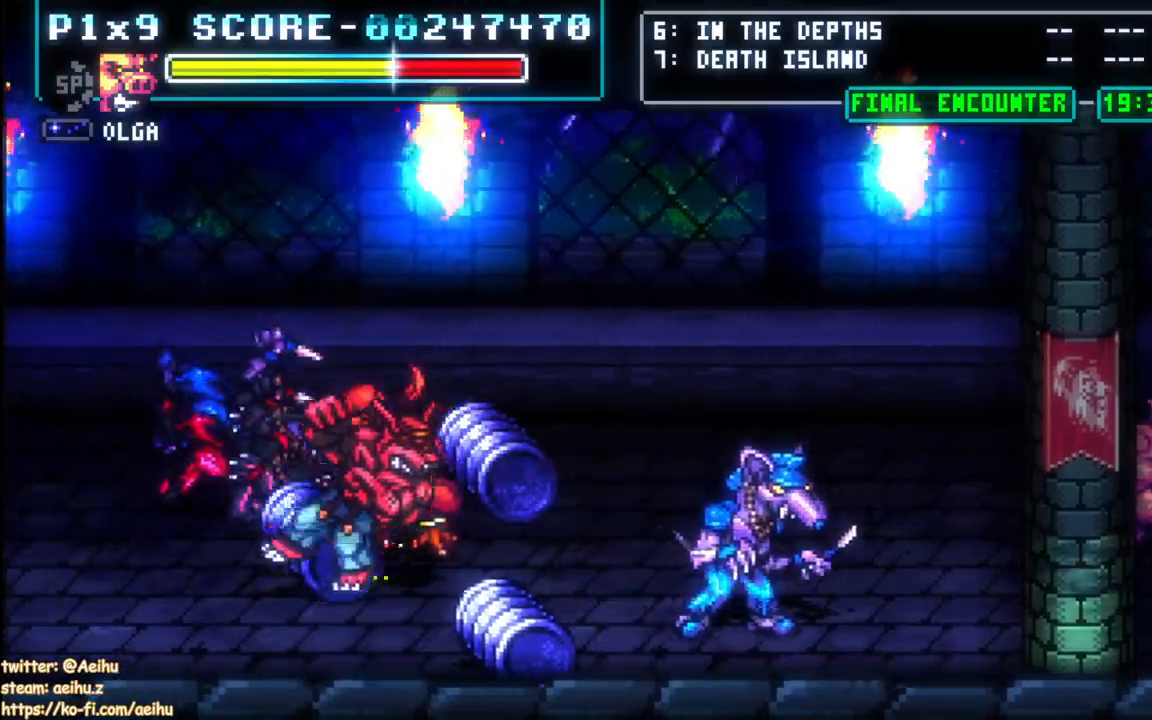
{"buttons": ["DPAD_LEFT"], "events": [[433, "DPAD_LEFT", "down"]]}
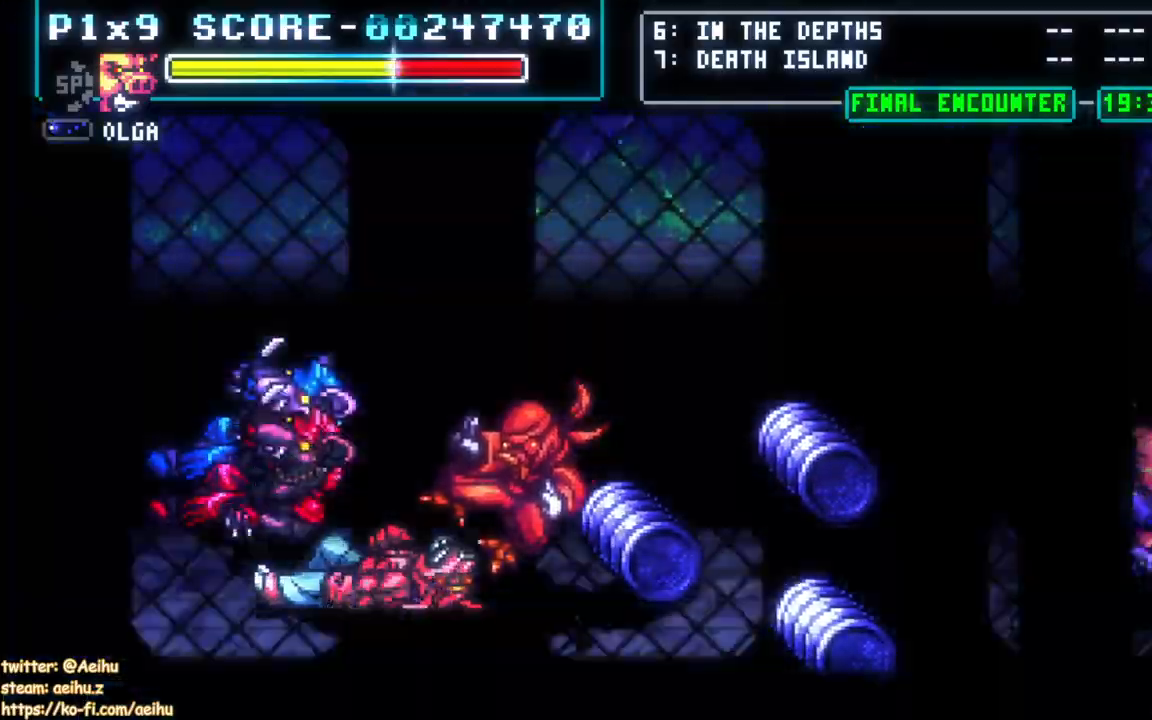
{"buttons": [], "events": [[183, "DPAD_LEFT", "up"], [300, "SQUARE", "down"], [450, "SQUARE", "up"]]}
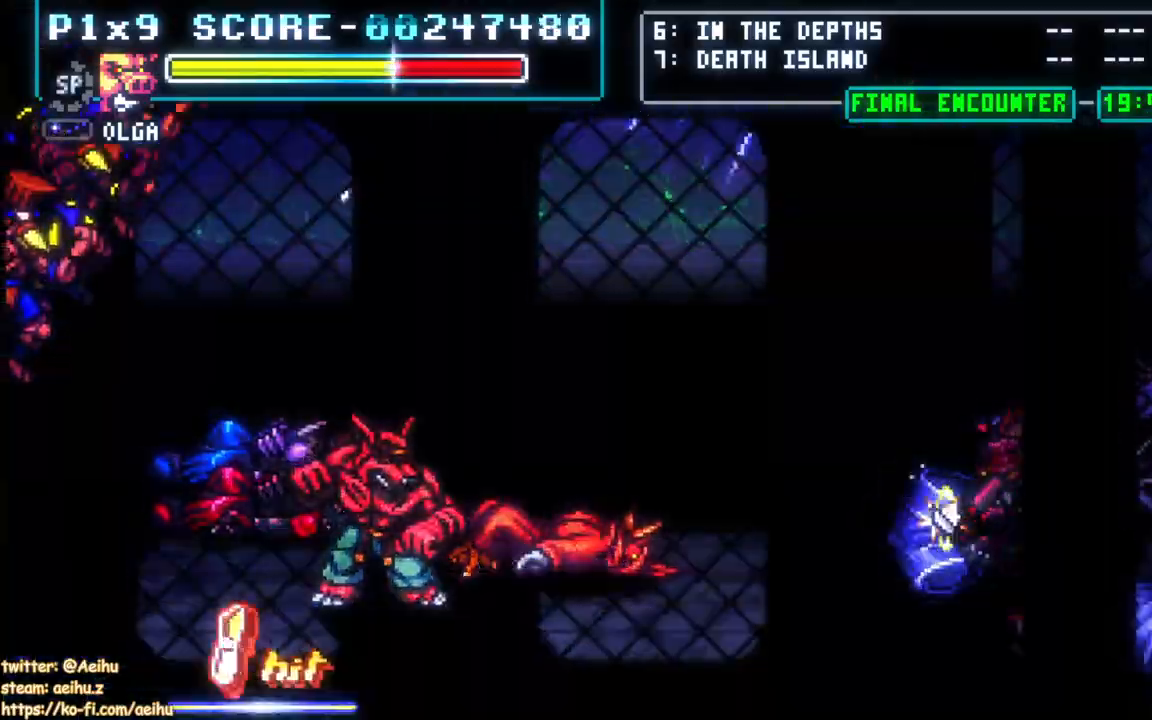
{"buttons": [], "events": [[100, "CIRCLE", "down"], [233, "CIRCLE", "up"]]}
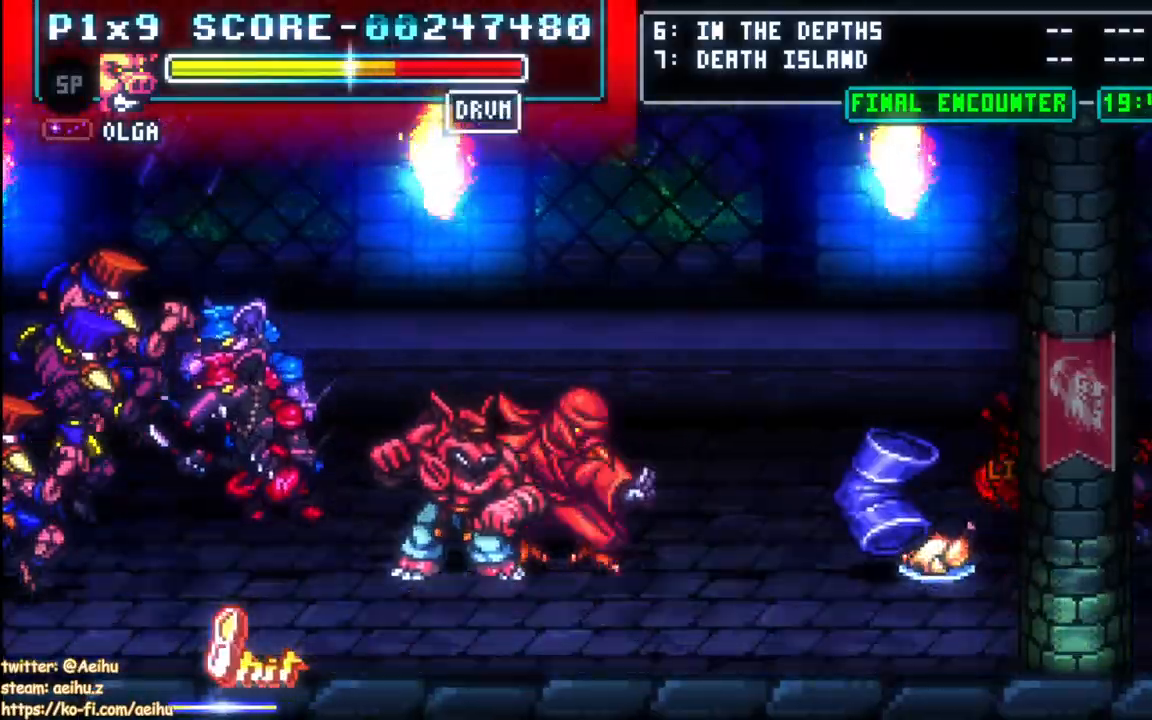
{"buttons": [], "events": []}
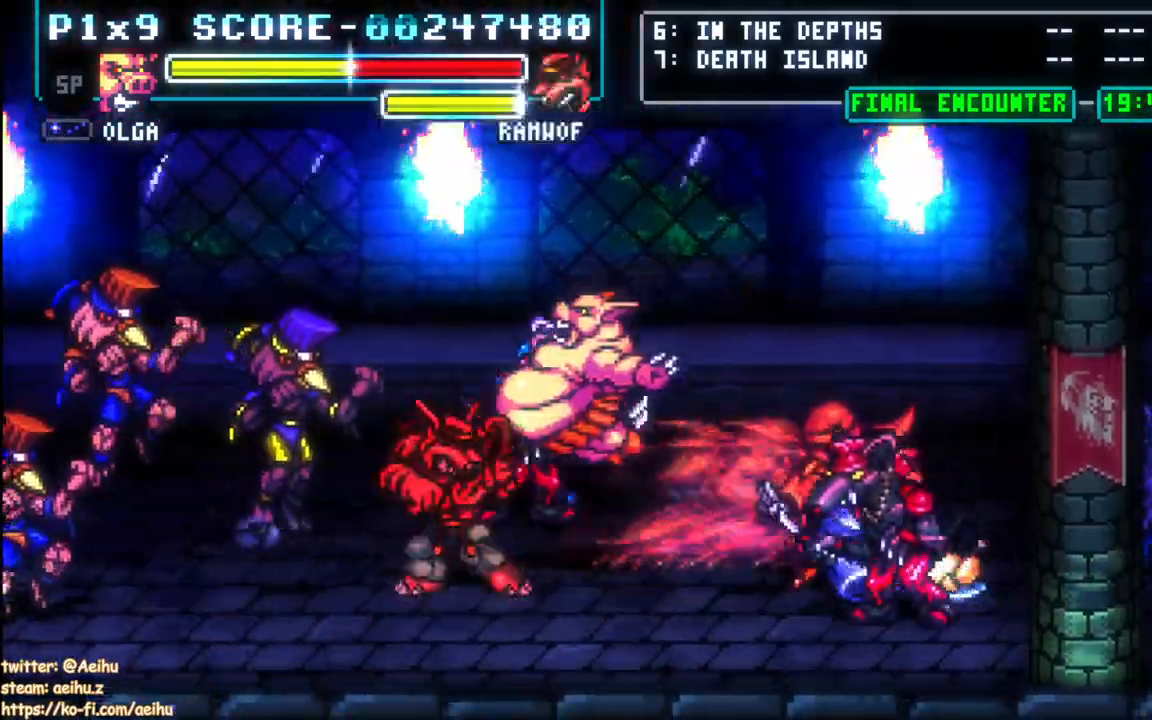
{"buttons": [], "events": []}
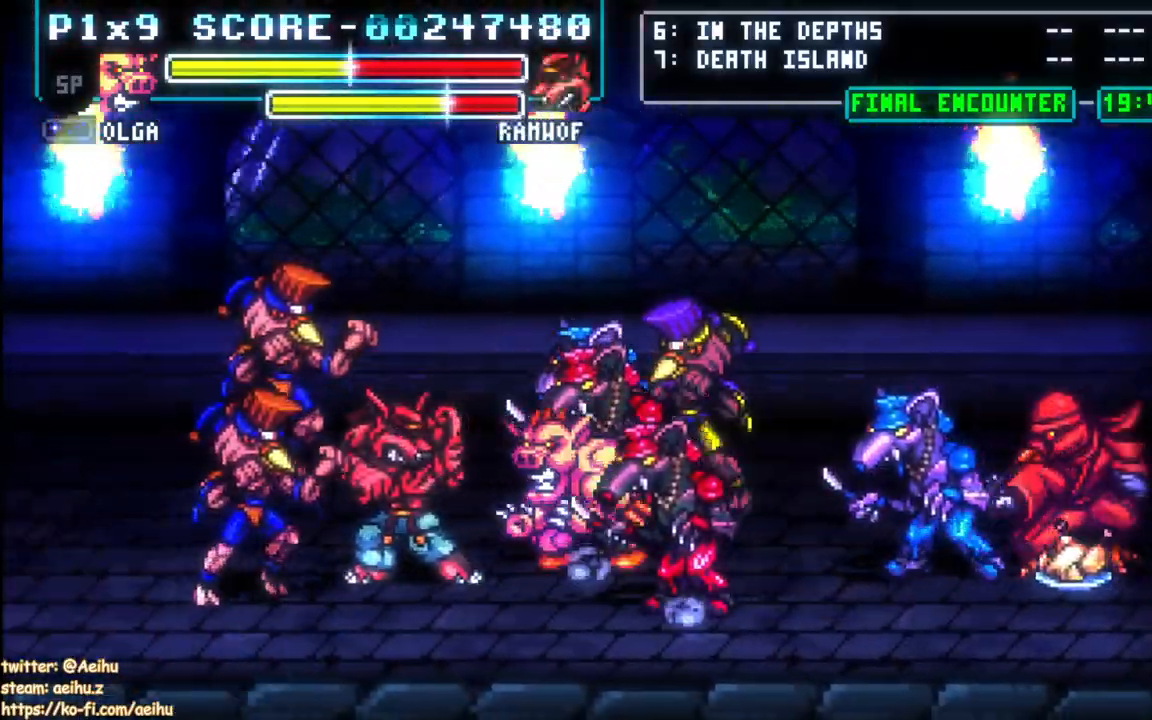
{"buttons": [], "events": [[117, "DPAD_LEFT", "down"], [133, "CIRCLE", "down"], [200, "DPAD_UP", "down"], [267, "CIRCLE", "up"], [267, "DPAD_UP", "up"], [350, "DPAD_LEFT", "up"]]}
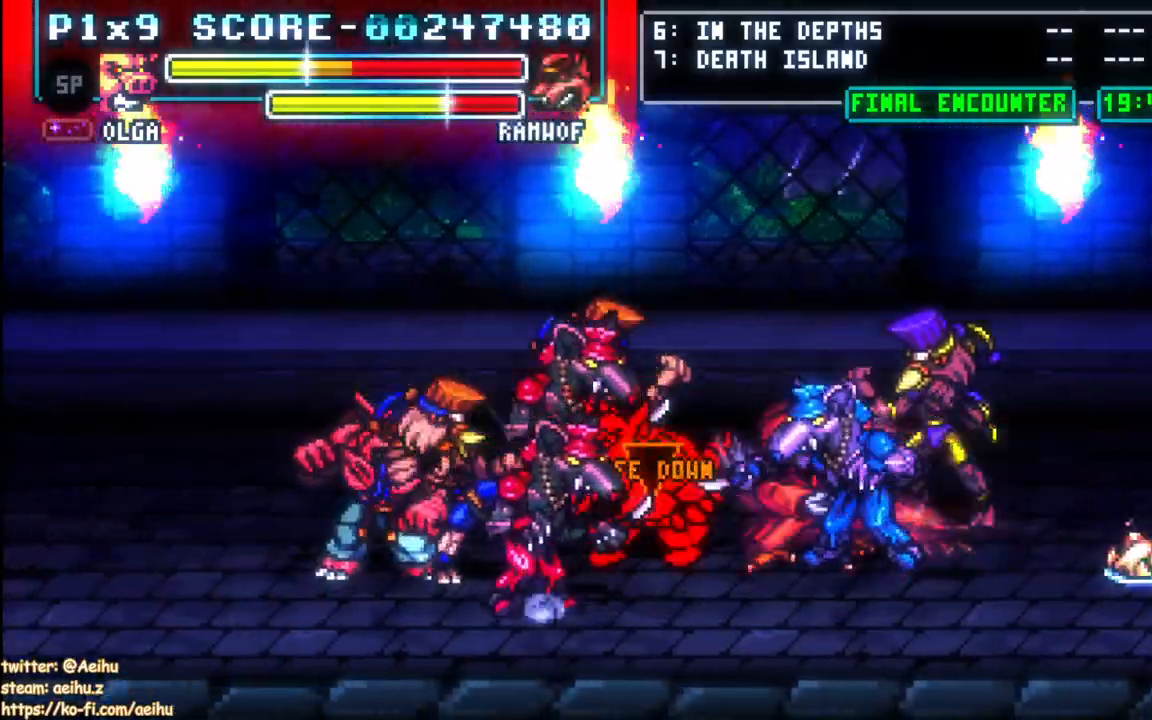
{"buttons": [], "events": []}
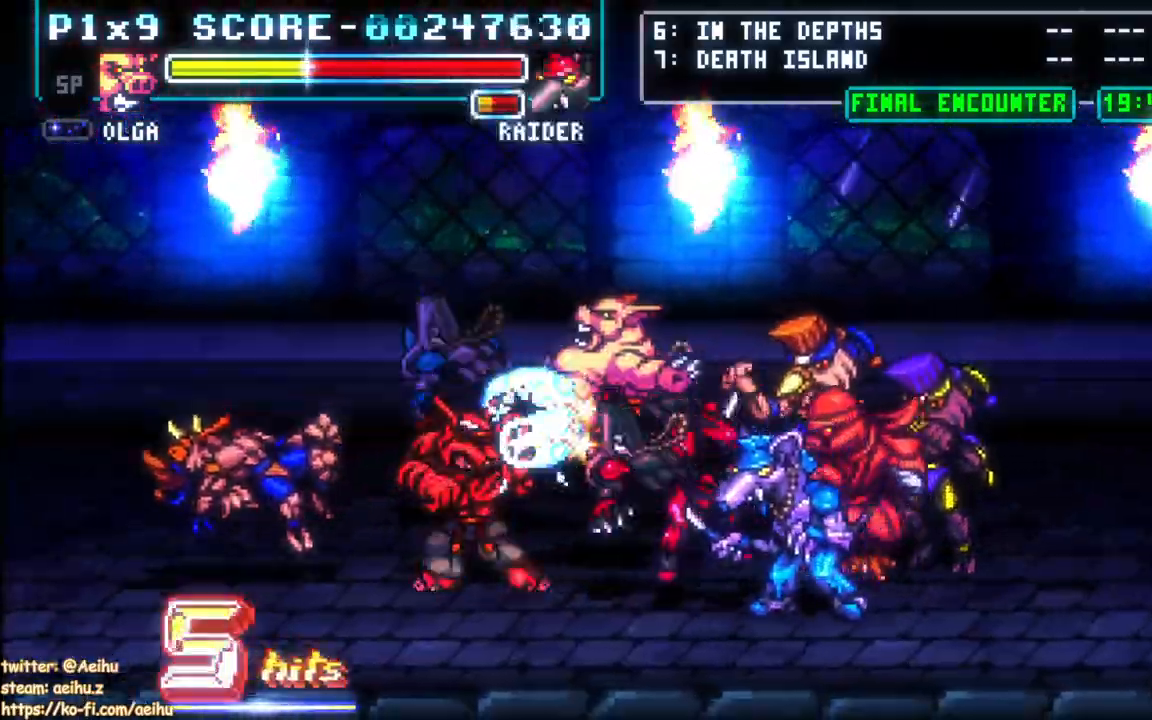
{"buttons": [], "events": []}